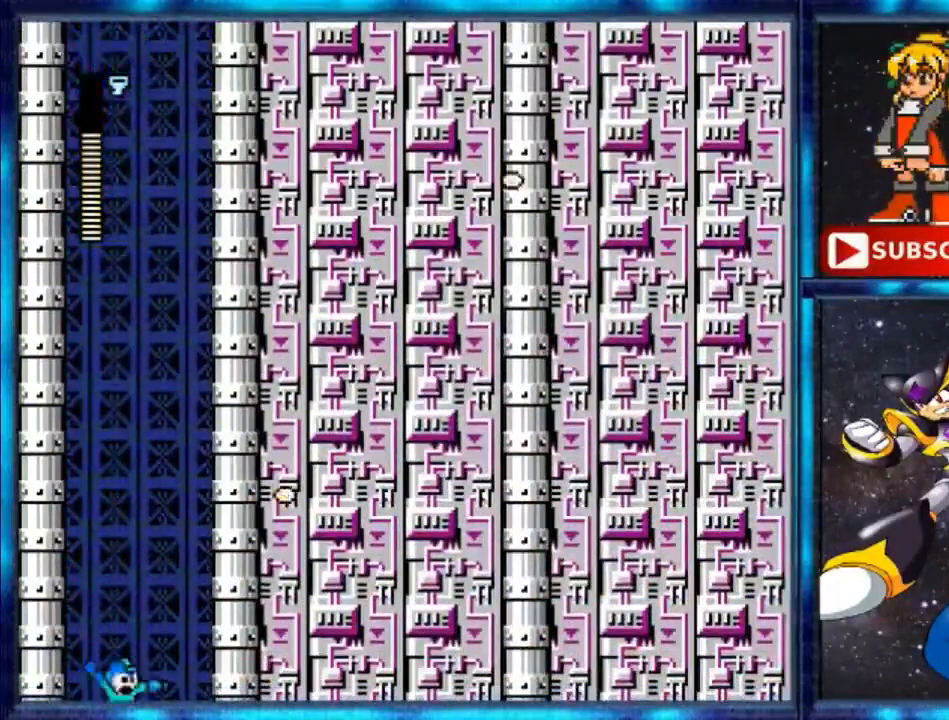
Gameplay with a controller (Nintendo layout); each line is a JSON object with the inputs held at the frame after it. "events" lists button and stick changes between this image and that frame as [ms after this image, input, new state], when the widget could be followed in between. Not read: L3 R3.
{"buttons": [], "events": [[280, "B", "down"], [360, "B", "up"]]}
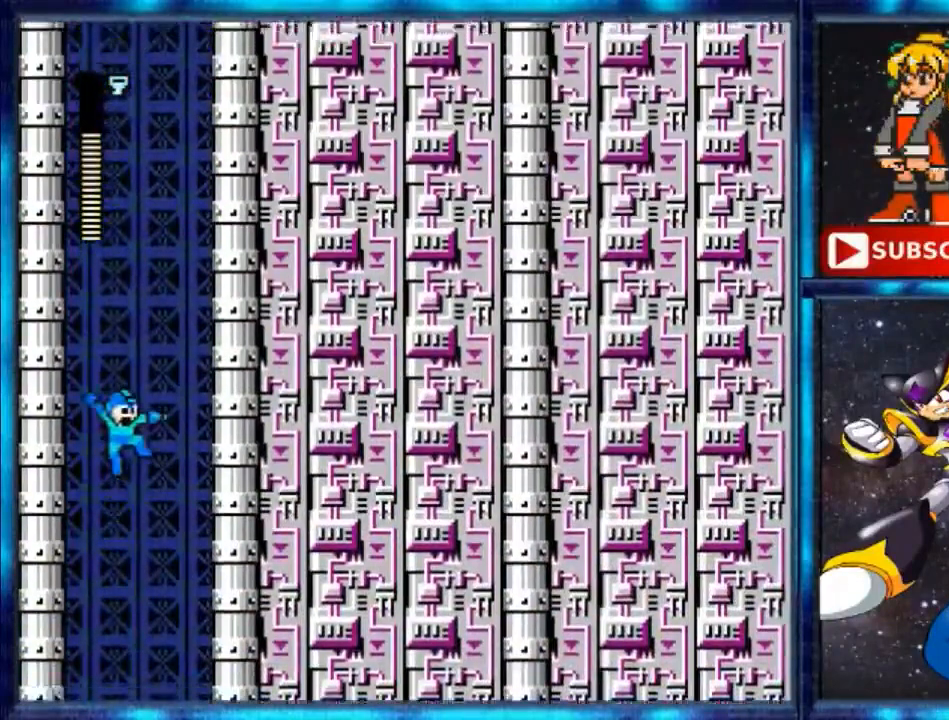
{"buttons": ["DPAD_RIGHT"], "events": [[160, "B", "down"], [280, "B", "up"], [400, "DPAD_RIGHT", "down"]]}
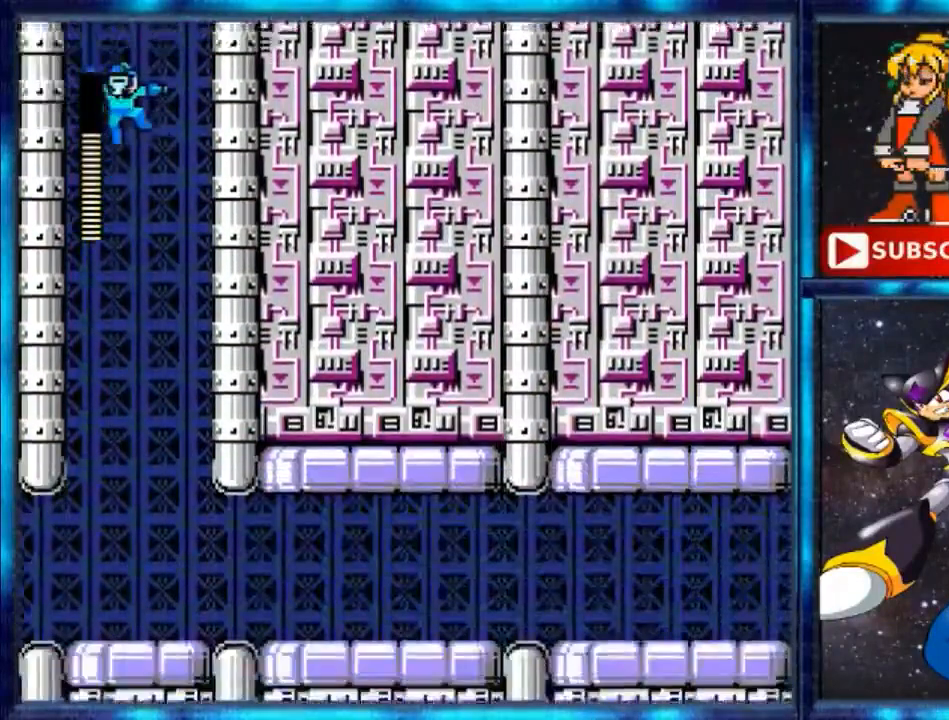
{"buttons": ["DPAD_RIGHT"], "events": [[40, "B", "down"], [80, "B", "up"], [360, "B", "down"], [440, "B", "up"]]}
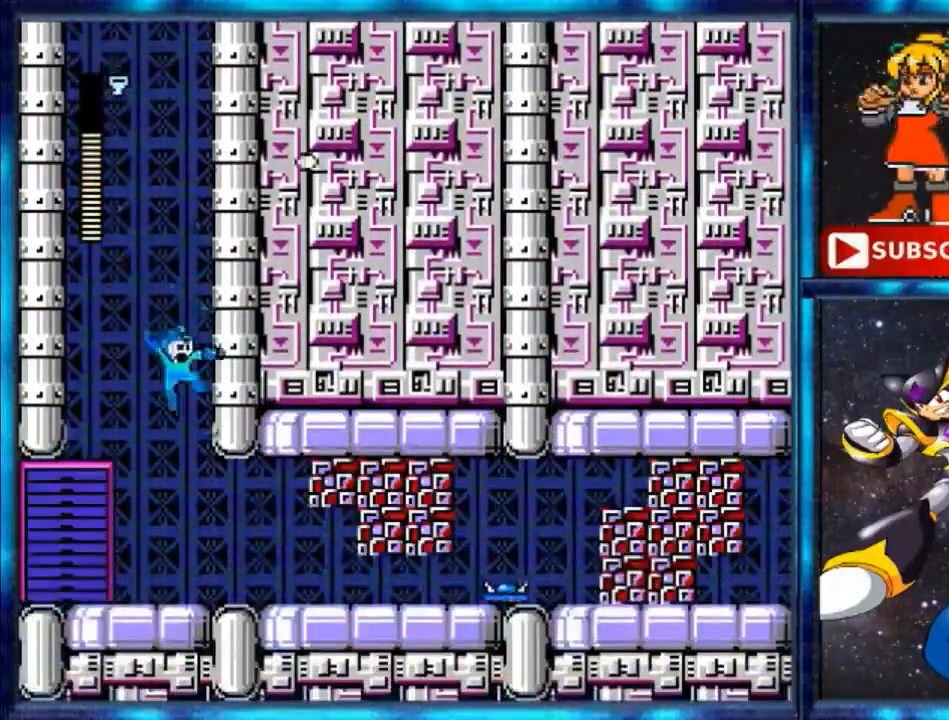
{"buttons": ["DPAD_RIGHT"], "events": [[240, "A", "down"], [240, "B", "down"], [320, "A", "up"], [320, "B", "up"], [400, "B", "down"], [440, "A", "down"], [480, "A", "up"], [520, "B", "up"]]}
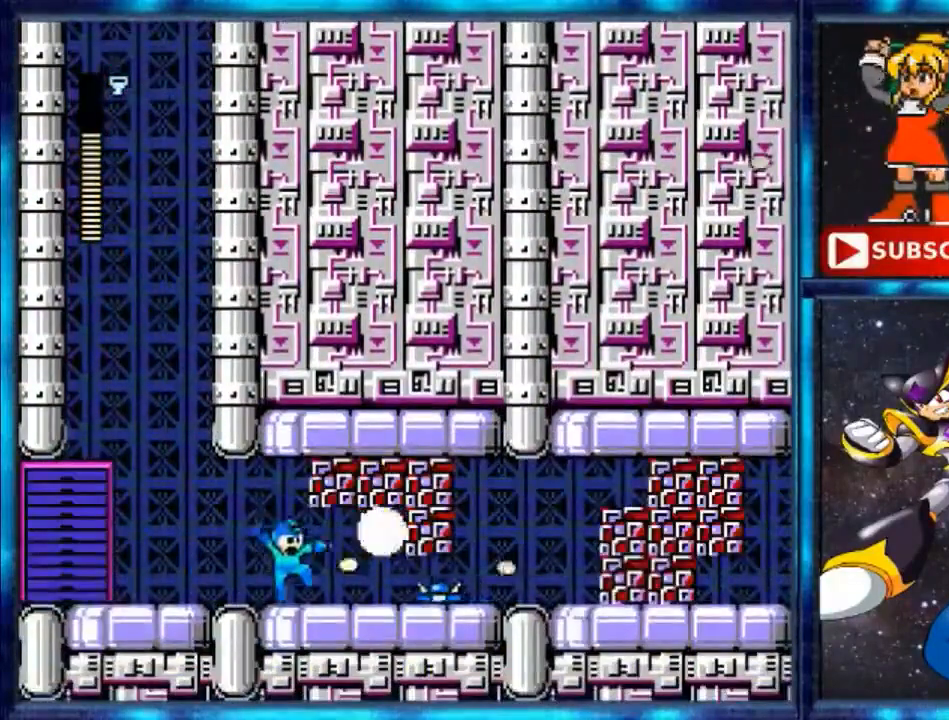
{"buttons": ["B"], "events": [[40, "A", "down"], [40, "B", "down"], [80, "DPAD_RIGHT", "up"], [120, "A", "up"], [200, "A", "down"], [240, "A", "up"], [240, "B", "up"], [320, "A", "down"], [320, "B", "down"], [400, "A", "up"], [440, "B", "up"], [480, "B", "down"]]}
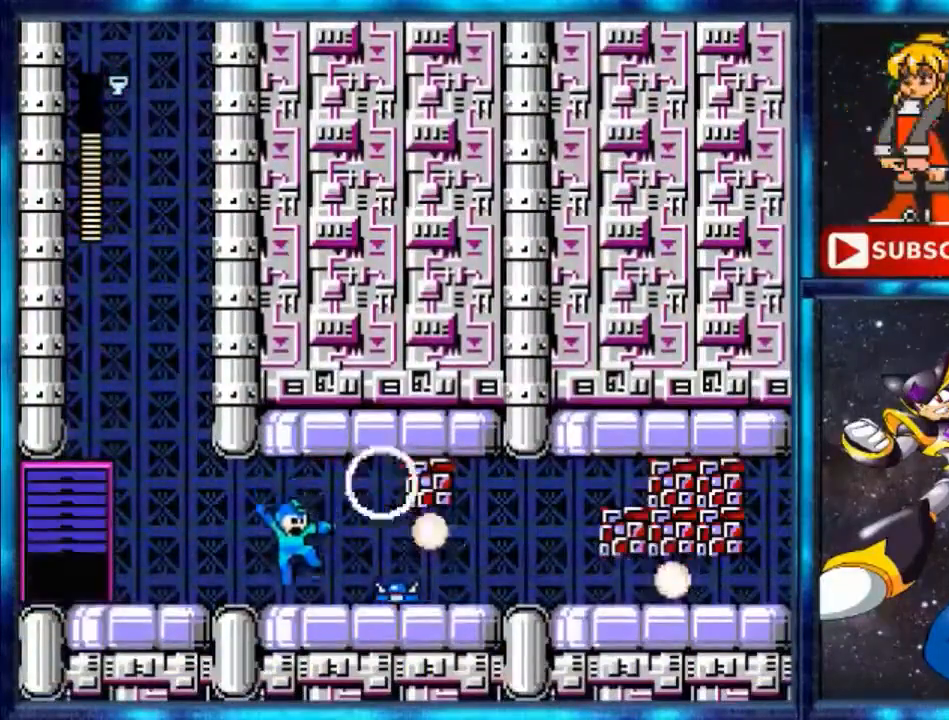
{"buttons": ["A", "B", "DPAD_RIGHT"], "events": [[40, "A", "down"], [80, "A", "up"], [120, "A", "down"], [200, "A", "up"], [200, "B", "up"], [240, "DPAD_RIGHT", "down"], [280, "A", "down"], [280, "B", "down"], [360, "A", "up"], [400, "B", "up"], [480, "A", "down"], [480, "B", "down"]]}
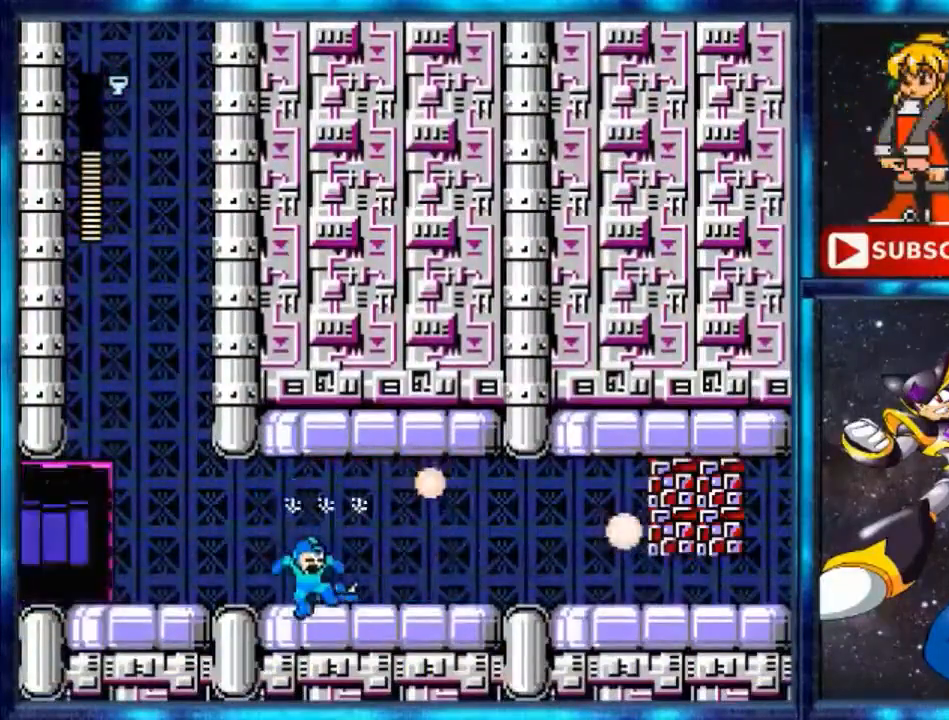
{"buttons": ["Y", "DPAD_RIGHT"], "events": [[40, "A", "up"], [40, "B", "up"], [400, "Y", "down"]]}
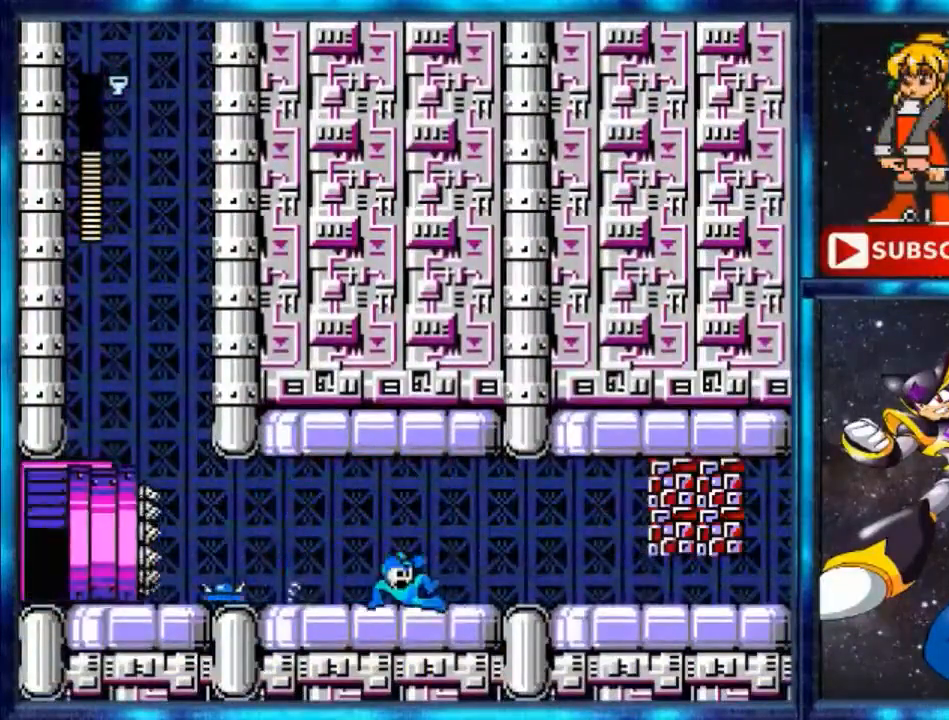
{"buttons": ["DPAD_RIGHT"], "events": [[80, "Y", "up"], [280, "A", "down"], [280, "B", "down"], [400, "A", "up"], [400, "B", "up"], [440, "B", "down"], [480, "B", "up"]]}
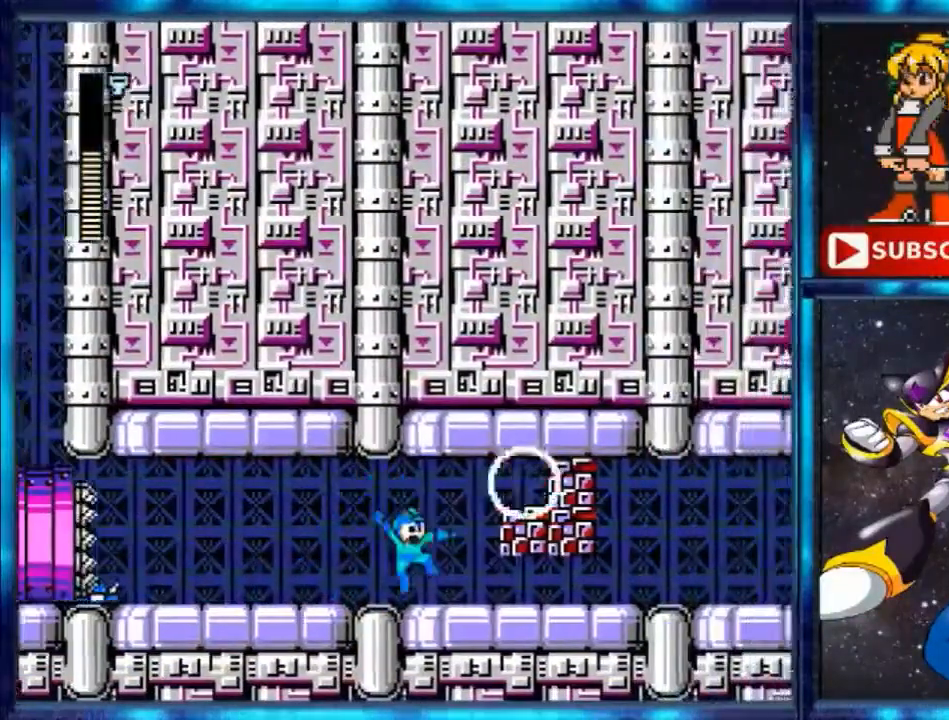
{"buttons": [], "events": [[80, "A", "down"], [80, "B", "down"], [200, "A", "up"], [200, "B", "up"], [240, "A", "down"], [240, "B", "down"], [320, "A", "up"], [320, "B", "up"], [400, "A", "down"], [400, "B", "down"], [480, "A", "up"], [480, "B", "up"], [480, "DPAD_RIGHT", "up"]]}
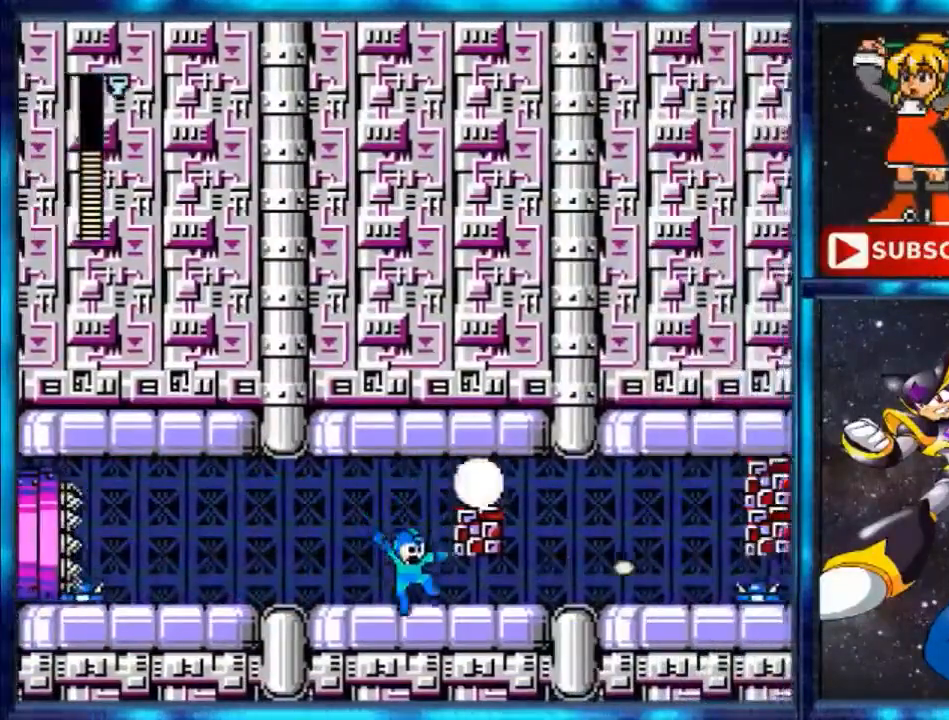
{"buttons": ["B"], "events": [[80, "DPAD_LEFT", "down"], [160, "B", "down"], [200, "B", "up"], [200, "DPAD_LEFT", "up"], [320, "B", "down"], [400, "B", "up"], [480, "B", "down"]]}
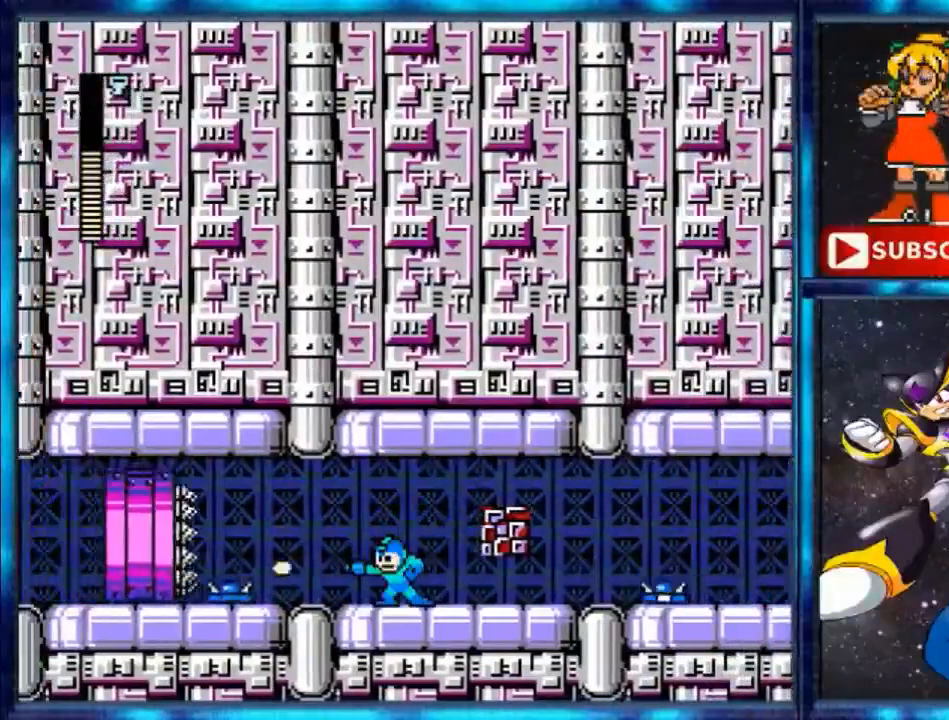
{"buttons": ["A", "B"], "events": [[40, "B", "up"], [120, "B", "down"], [320, "B", "up"], [480, "A", "down"], [480, "B", "down"]]}
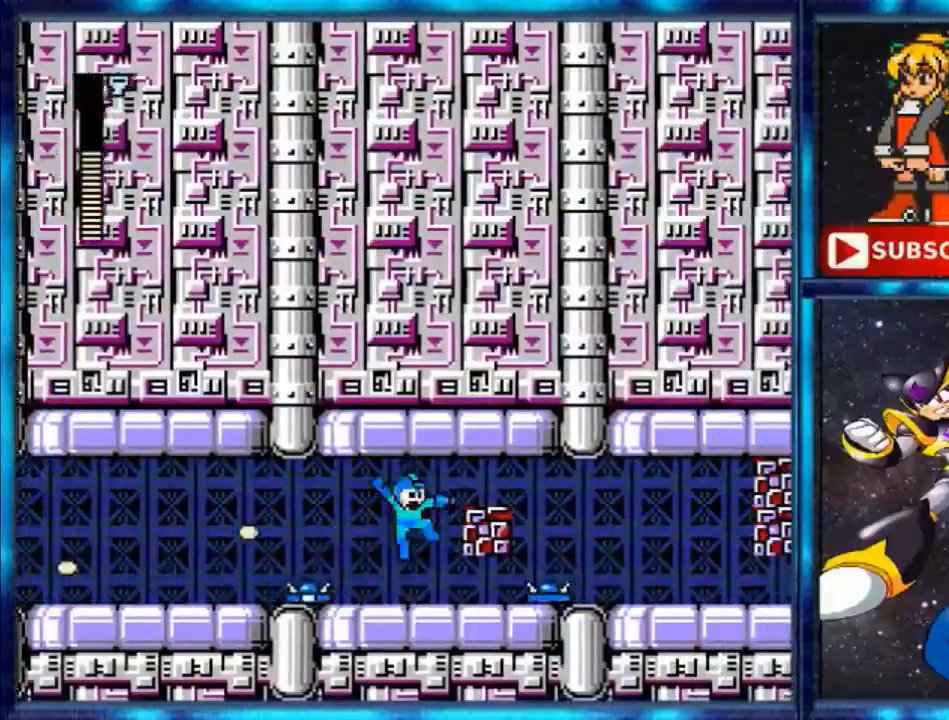
{"buttons": ["A"], "events": [[80, "A", "up"], [80, "B", "up"], [80, "DPAD_RIGHT", "down"], [120, "B", "down"], [200, "B", "up"], [280, "A", "down"], [280, "DPAD_RIGHT", "up"], [360, "A", "up"], [360, "B", "down"], [440, "B", "up"], [480, "A", "down"]]}
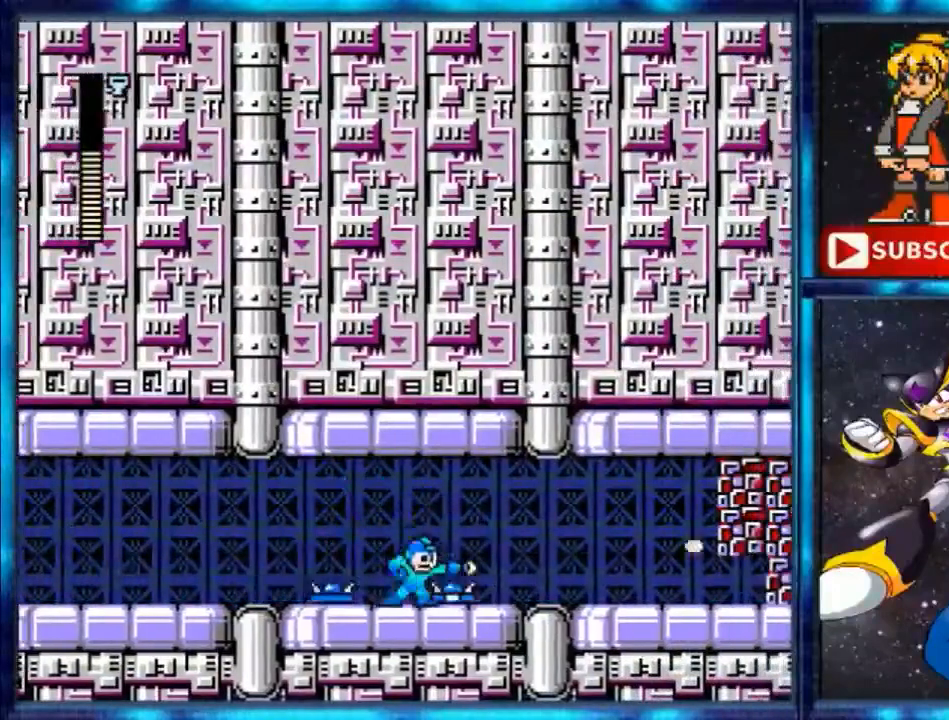
{"buttons": ["DPAD_RIGHT"], "events": [[120, "A", "up"], [120, "B", "down"], [200, "B", "up"], [200, "DPAD_LEFT", "down"], [360, "DPAD_LEFT", "up"], [440, "DPAD_RIGHT", "down"]]}
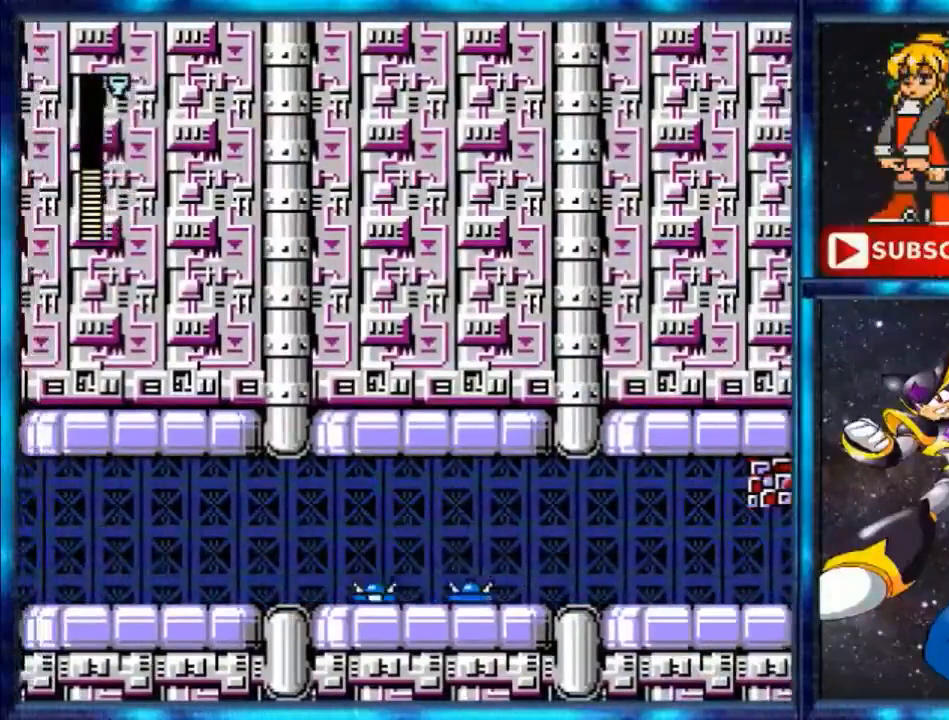
{"buttons": ["B"], "events": [[280, "A", "down"], [360, "A", "up"], [440, "B", "down"], [440, "DPAD_RIGHT", "up"]]}
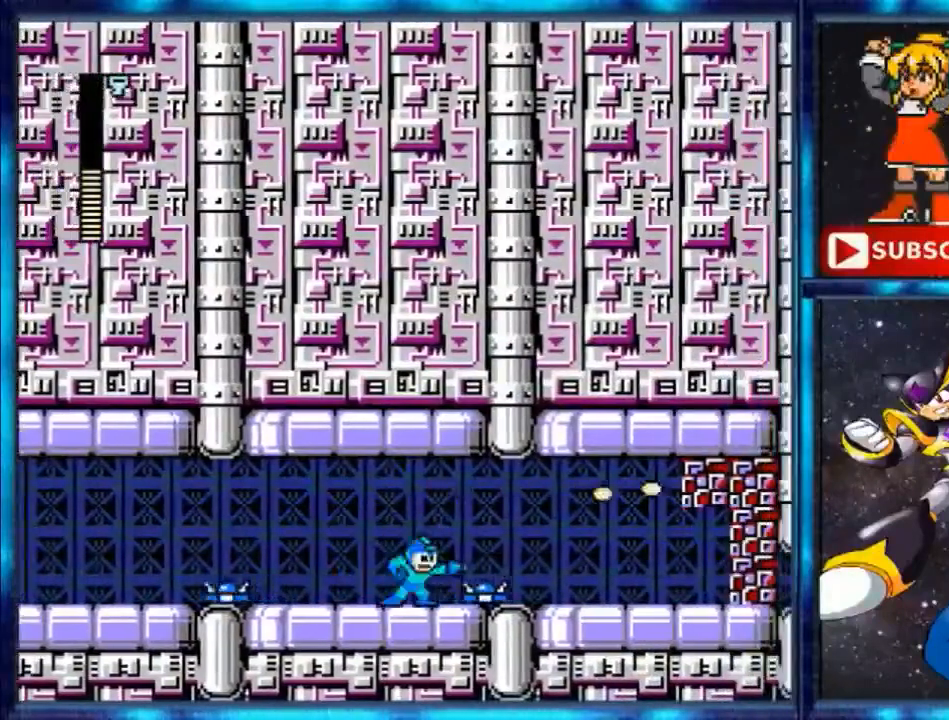
{"buttons": [], "events": [[80, "B", "up"], [360, "A", "down"], [440, "B", "down"], [480, "A", "up"], [480, "B", "up"]]}
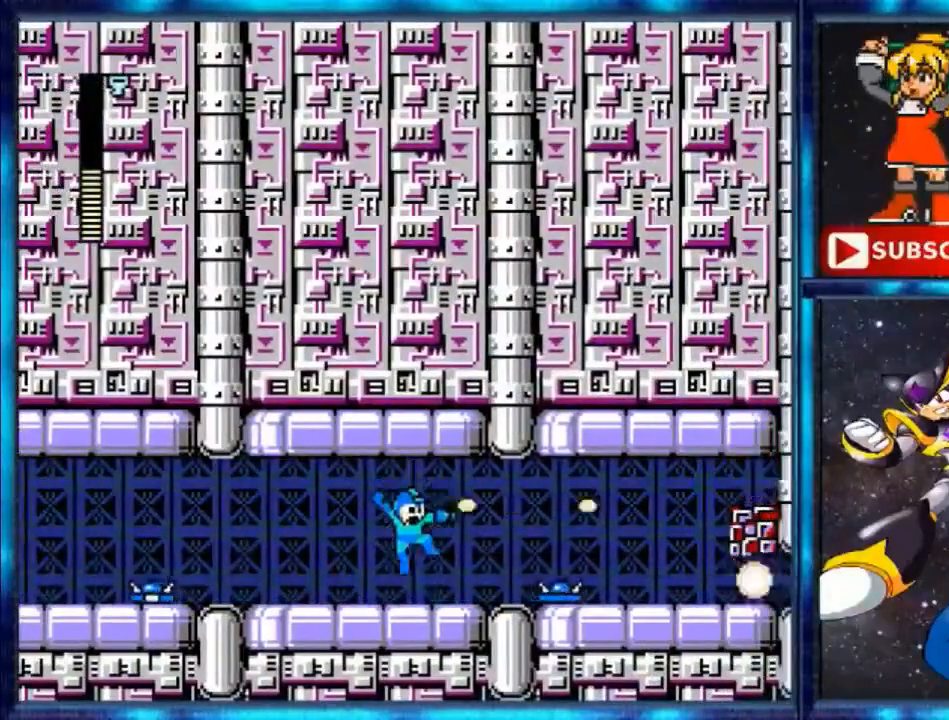
{"buttons": [], "events": [[80, "B", "down"], [120, "B", "up"], [360, "A", "down"], [440, "A", "up"], [440, "B", "down"], [520, "B", "up"]]}
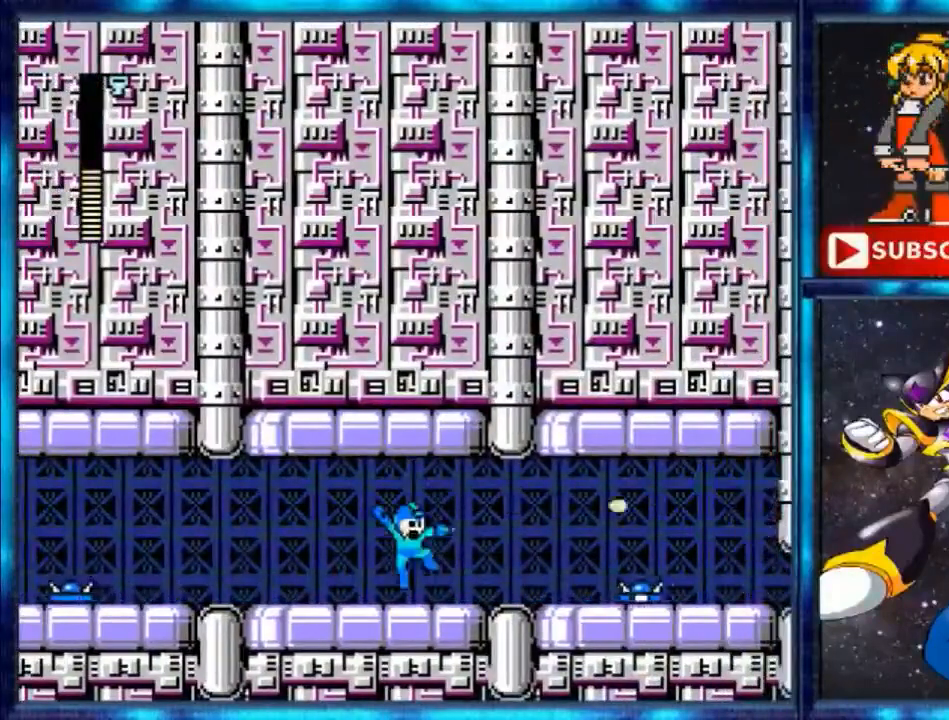
{"buttons": [], "events": []}
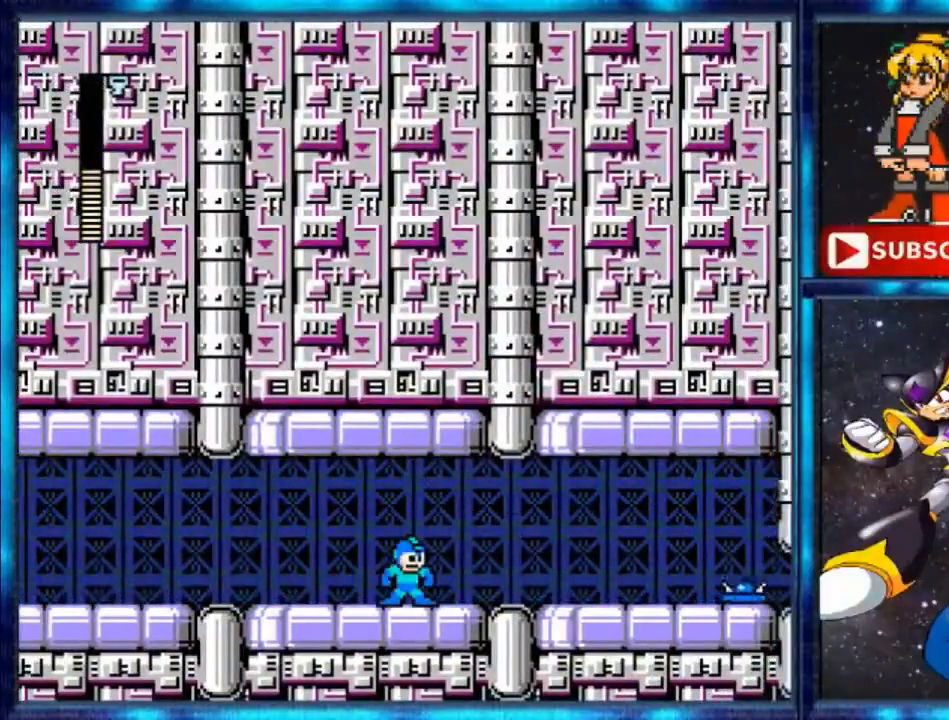
{"buttons": ["Y", "DPAD_RIGHT"], "events": [[520, "DPAD_RIGHT", "down"], [520, "Y", "down"]]}
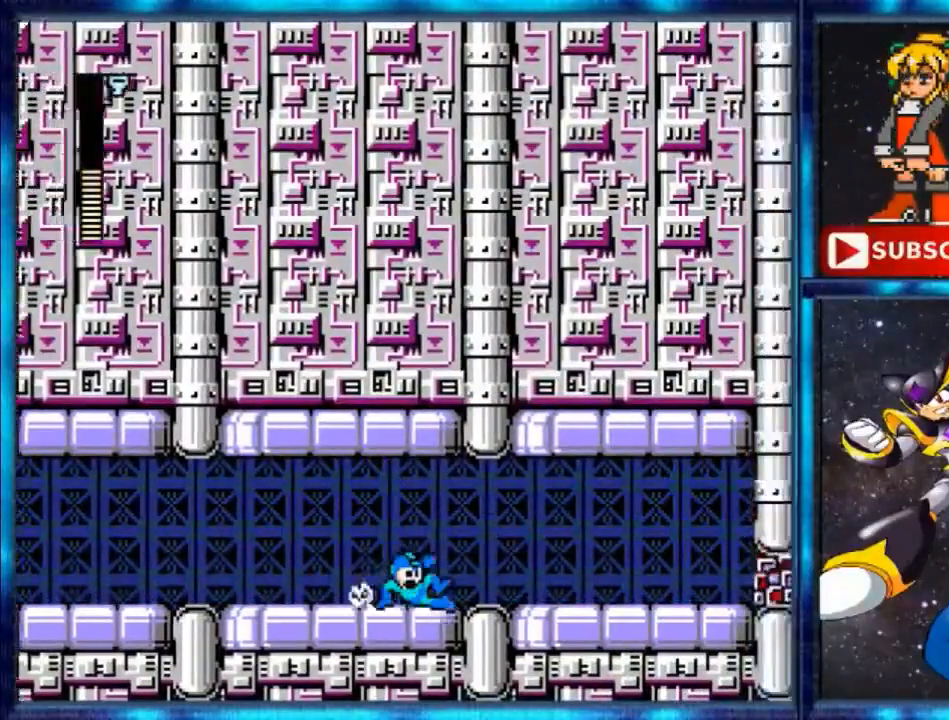
{"buttons": ["DPAD_RIGHT"], "events": [[480, "Y", "up"]]}
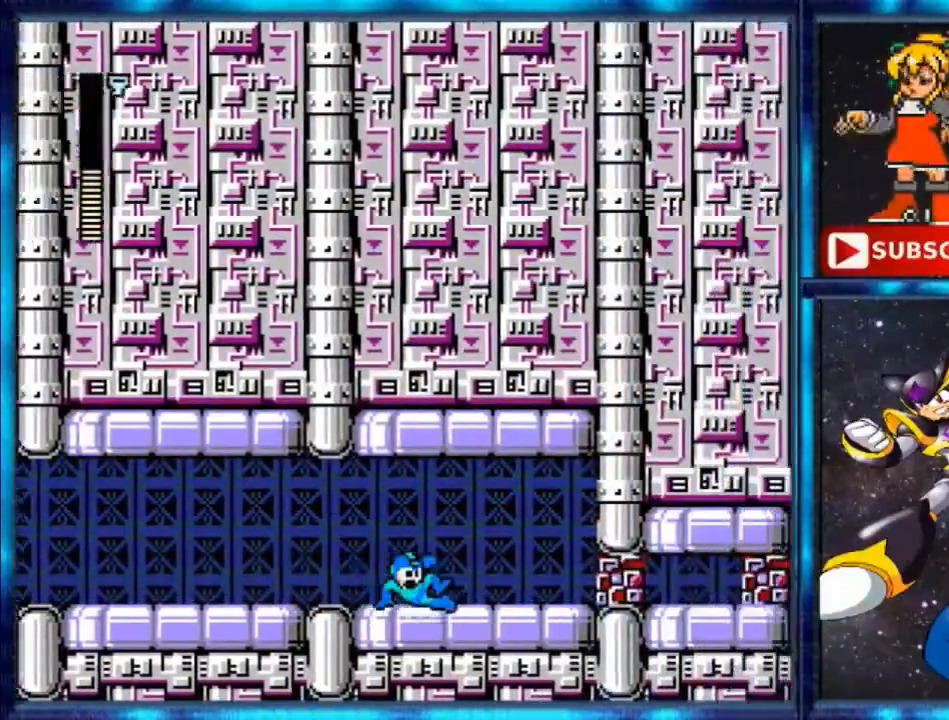
{"buttons": ["DPAD_RIGHT"], "events": [[240, "B", "down"], [400, "B", "up"]]}
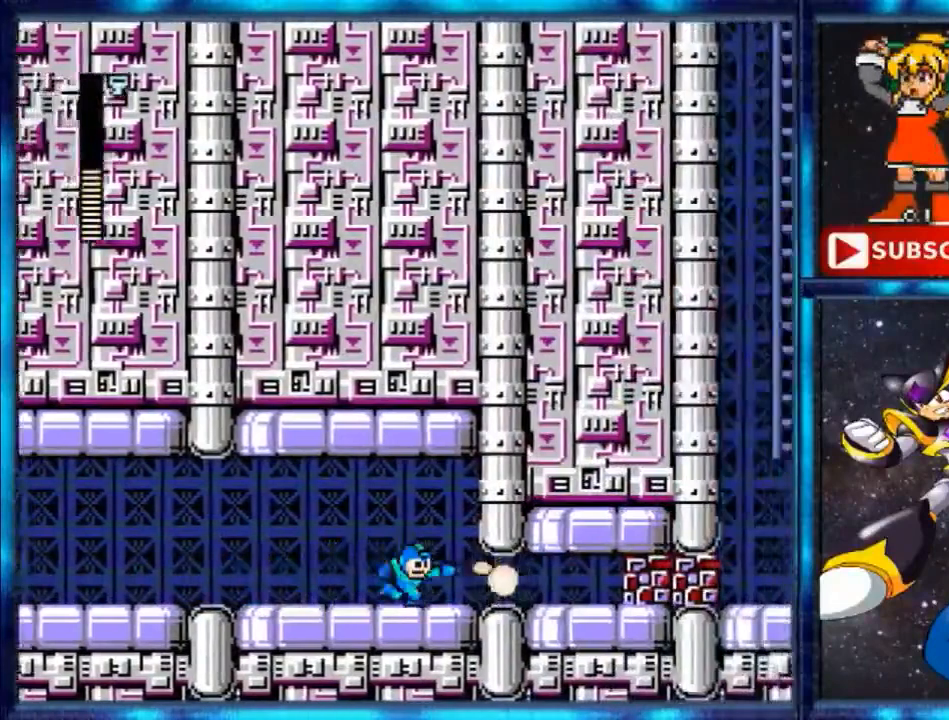
{"buttons": ["DPAD_RIGHT"], "events": [[40, "B", "down"], [160, "B", "up"], [240, "B", "down"], [320, "B", "up"], [400, "B", "down"], [480, "B", "up"]]}
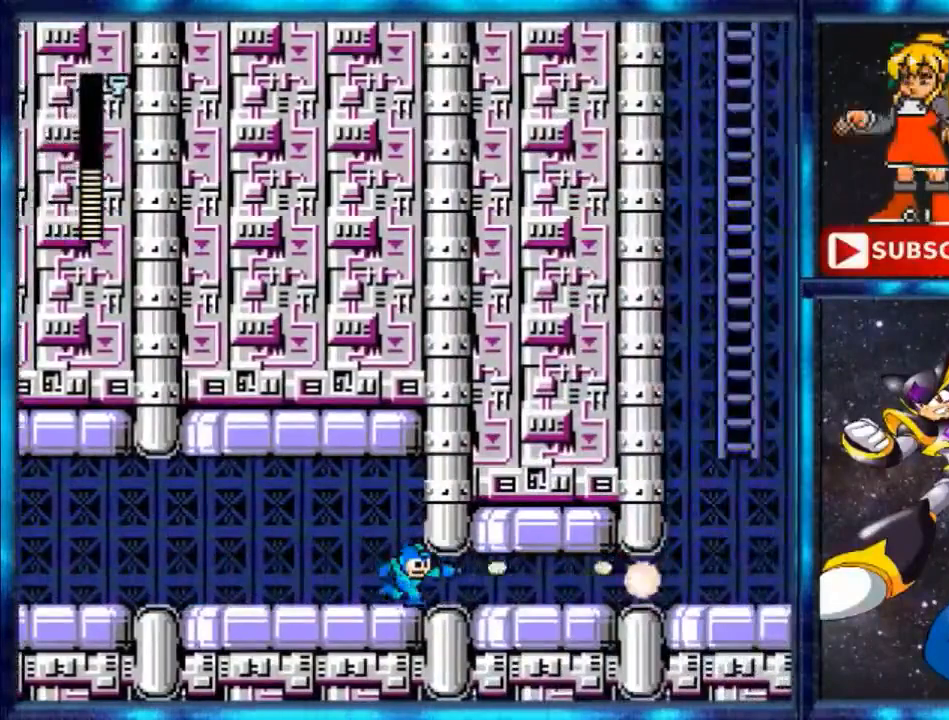
{"buttons": ["Y", "DPAD_RIGHT"], "events": [[200, "Y", "down"]]}
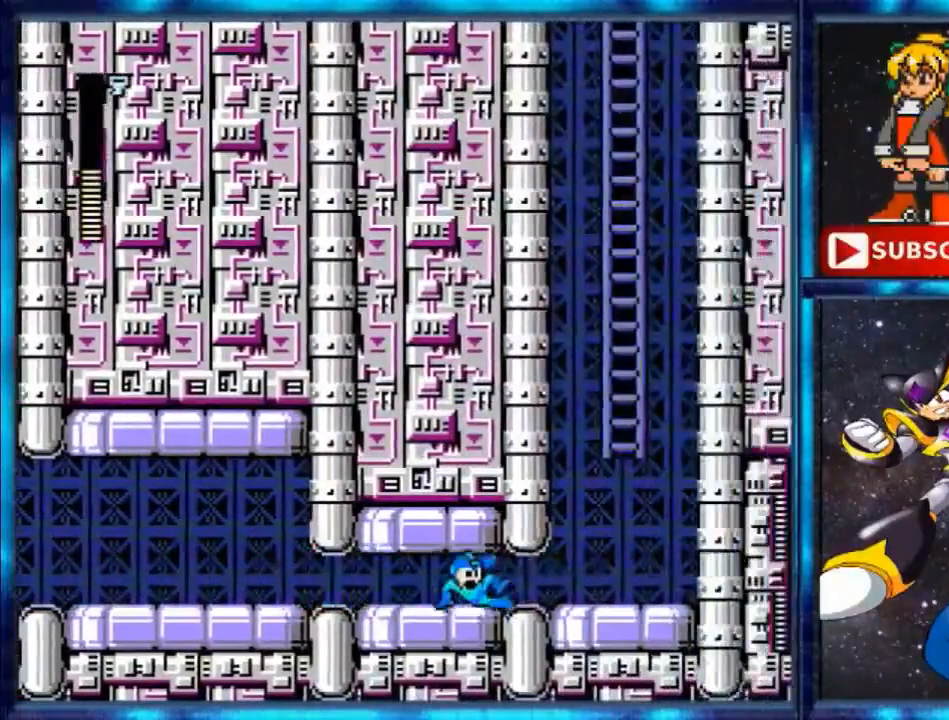
{"buttons": ["DPAD_RIGHT"], "events": [[160, "Y", "up"], [240, "Y", "down"], [360, "Y", "up"]]}
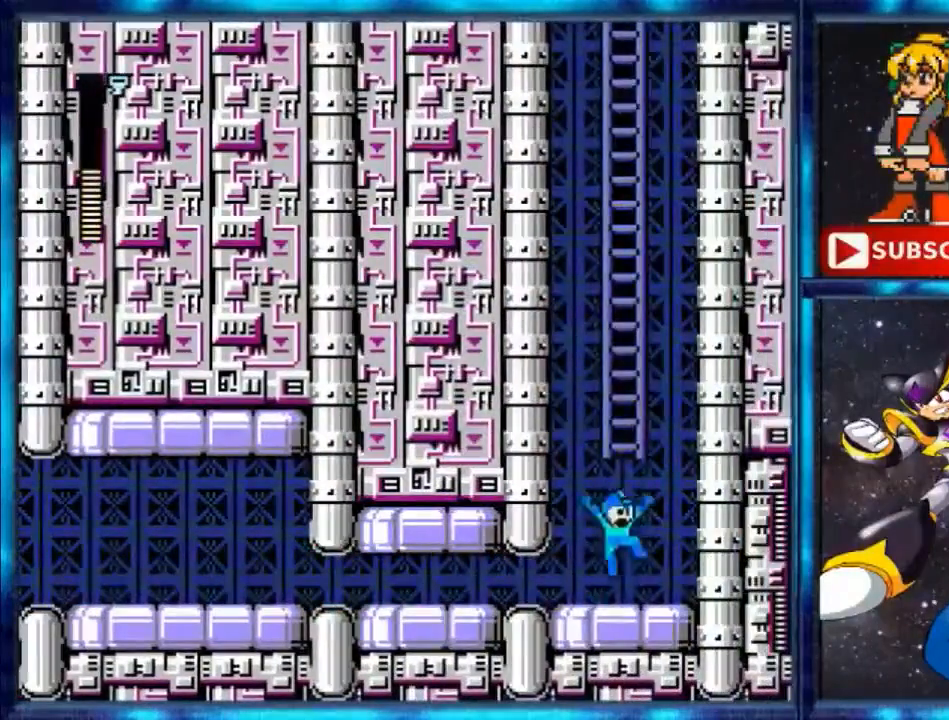
{"buttons": ["DPAD_UP"], "events": [[40, "A", "down"], [40, "DPAD_RIGHT", "up"], [240, "DPAD_UP", "down"], [480, "A", "up"]]}
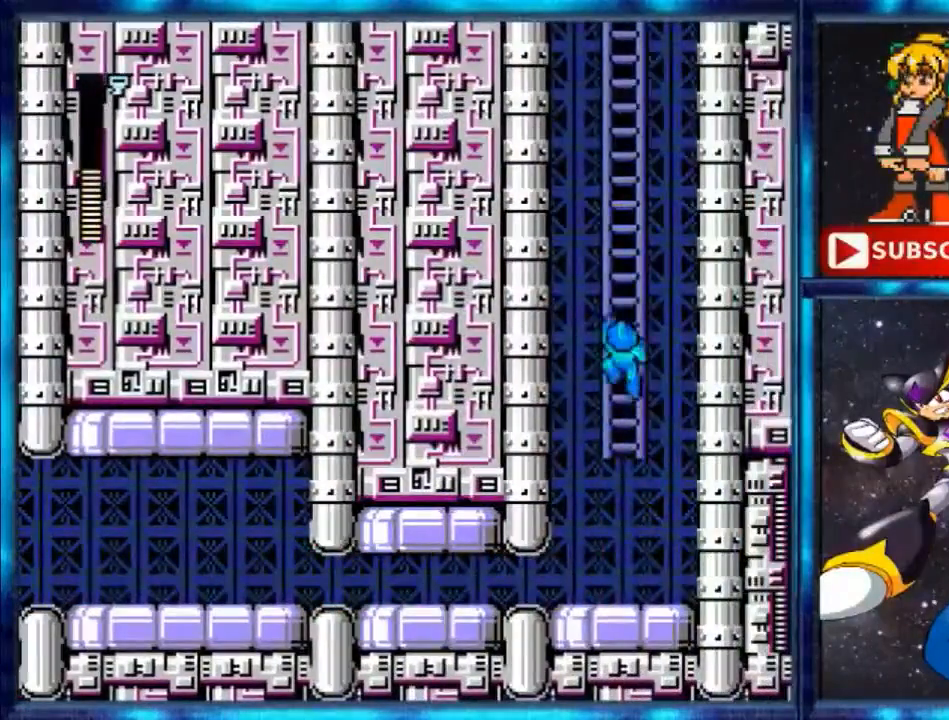
{"buttons": ["DPAD_UP"], "events": []}
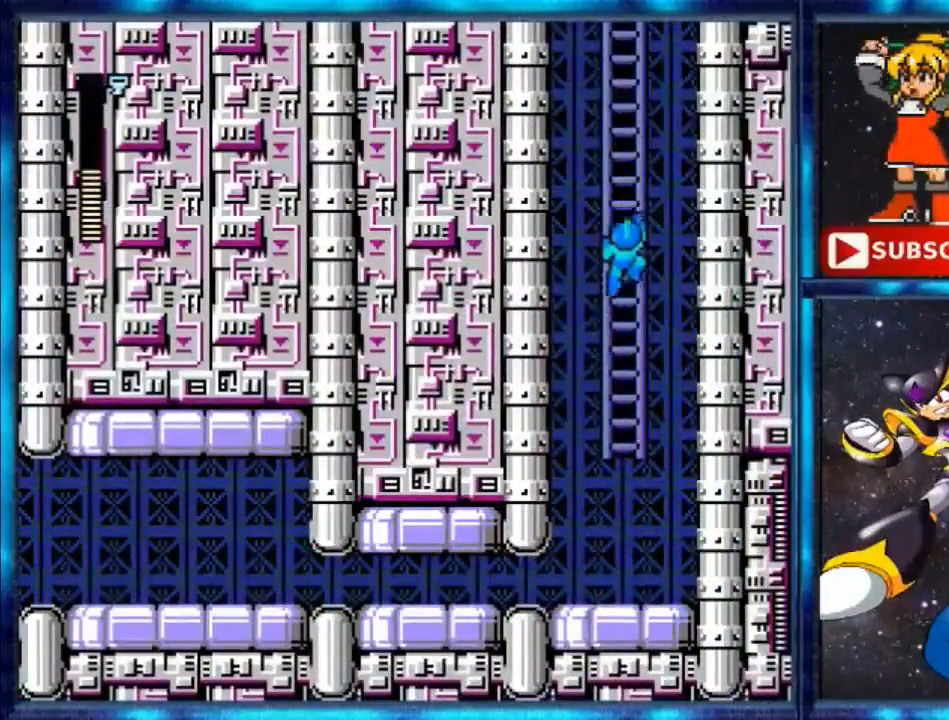
{"buttons": ["DPAD_UP"], "events": []}
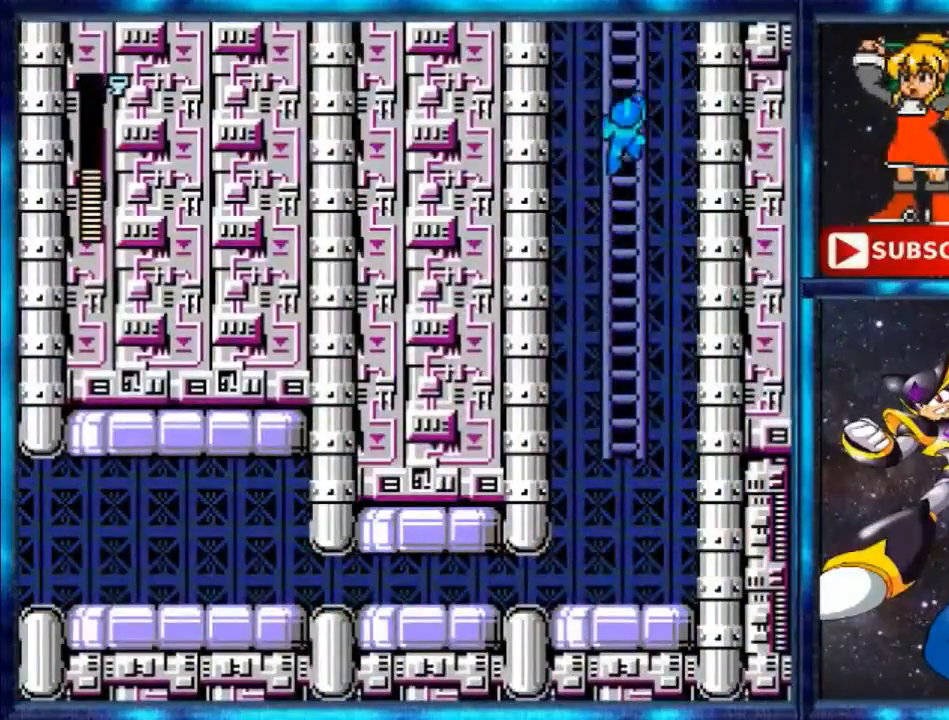
{"buttons": ["DPAD_UP"], "events": []}
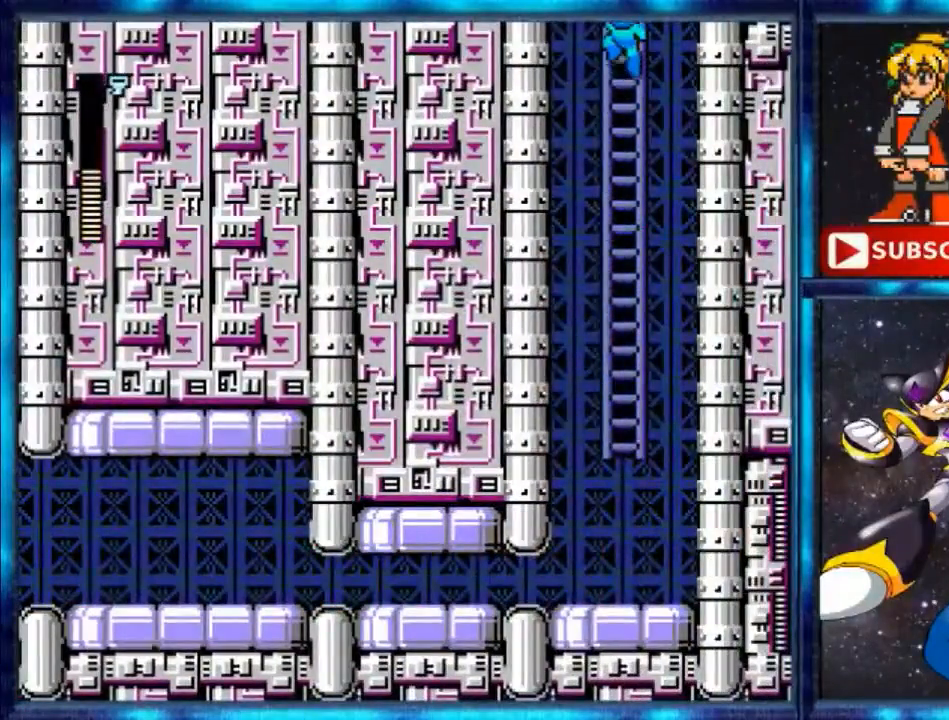
{"buttons": ["DPAD_UP"], "events": []}
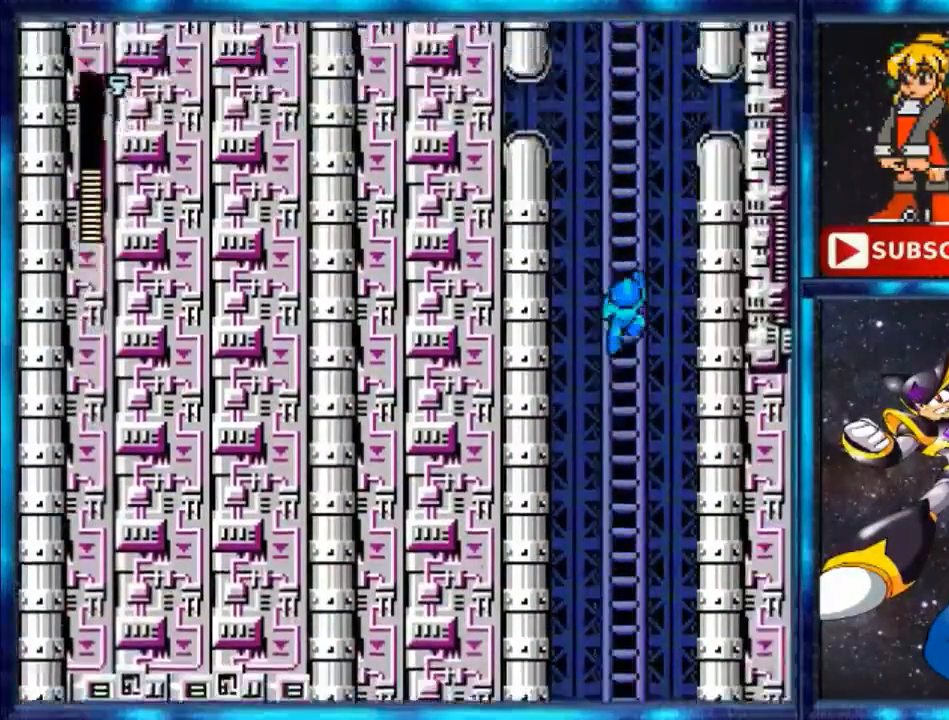
{"buttons": ["DPAD_UP"], "events": []}
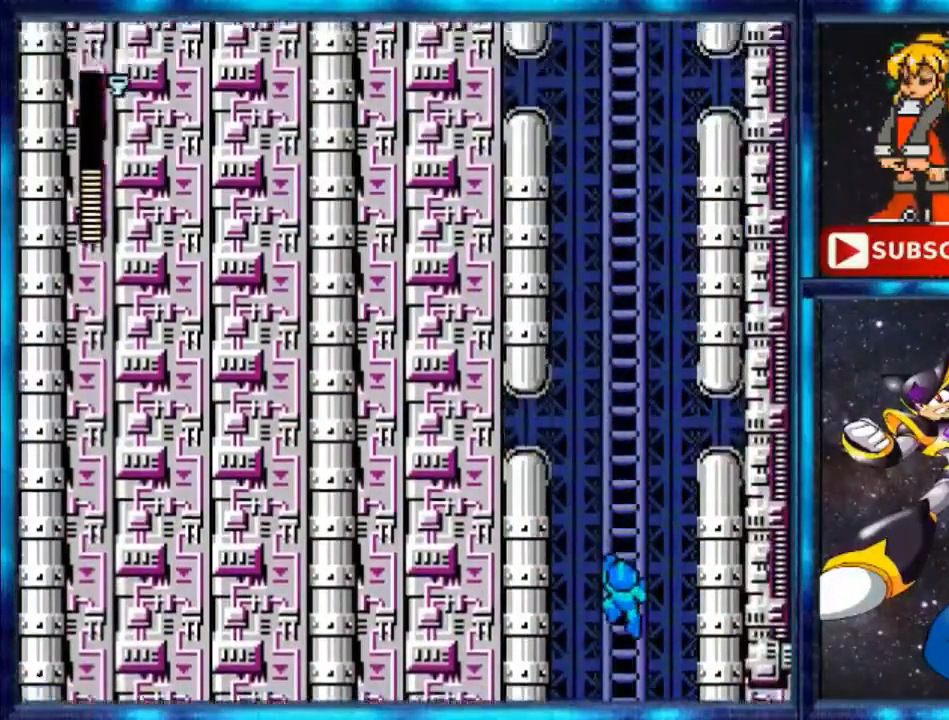
{"buttons": ["DPAD_UP"], "events": []}